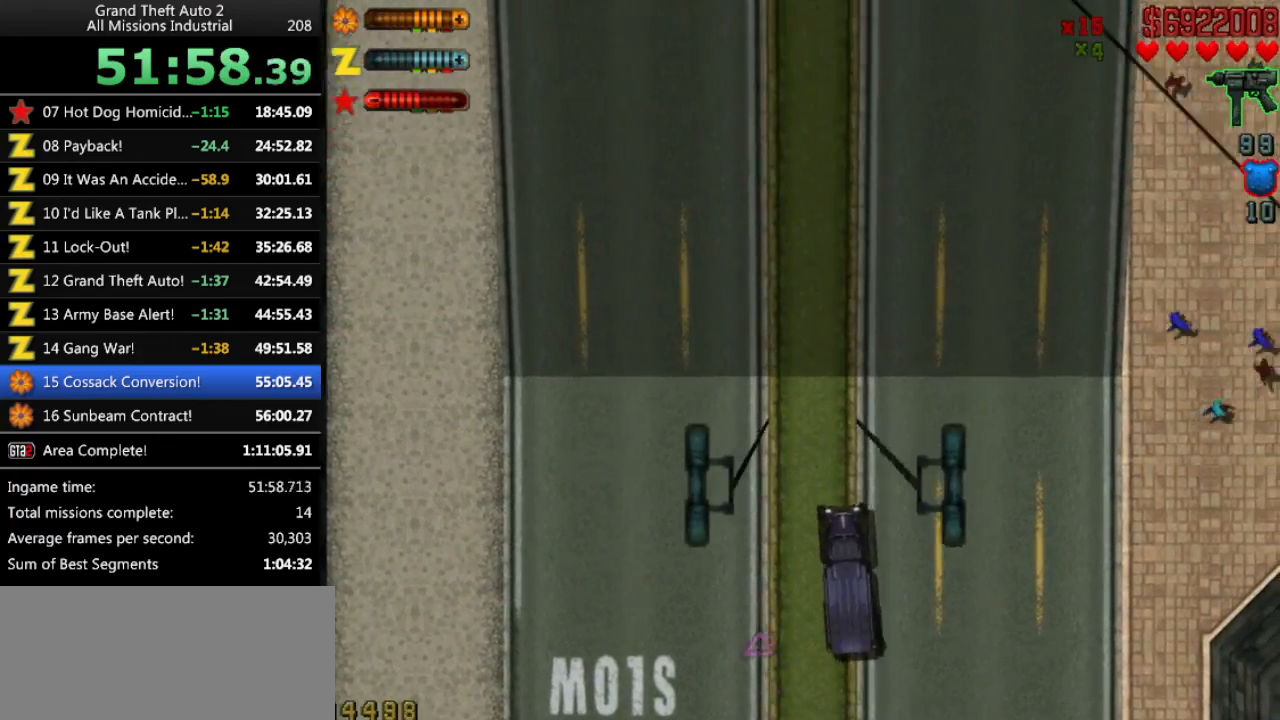
Gameplay with keyboard; each line is a JSON object with the keys held at the frame after it. "events" lists presses ("down") and releases ("up") of "alt", "c", "ctrl", "down", "left", "return", "right", "space", "up", "x" and "y" between this image and that frame as [ms after this image, input, new state], when the widget could be followed in between. No other keys are recorded. Mouse input is not recorded.
{"keys": ["up"], "events": [[383, "right", "down"], [416, "right", "up"]]}
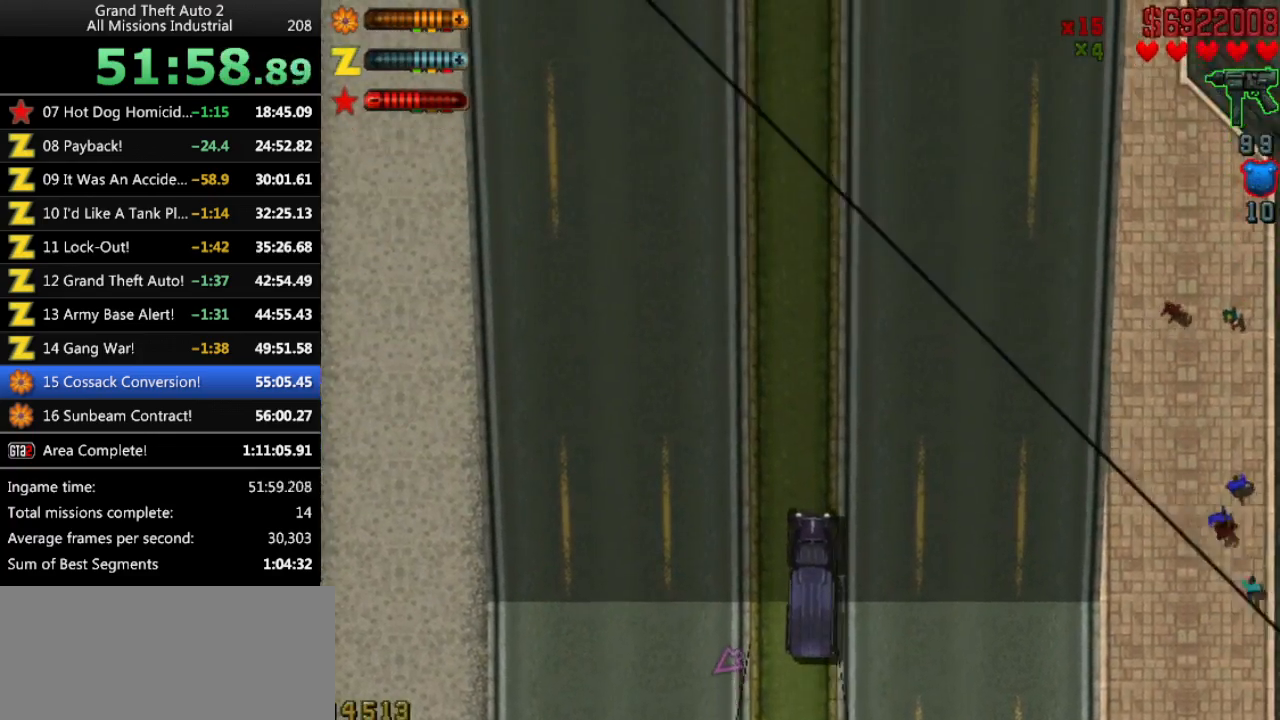
{"keys": ["up"], "events": [[300, "left", "down"], [350, "left", "up"]]}
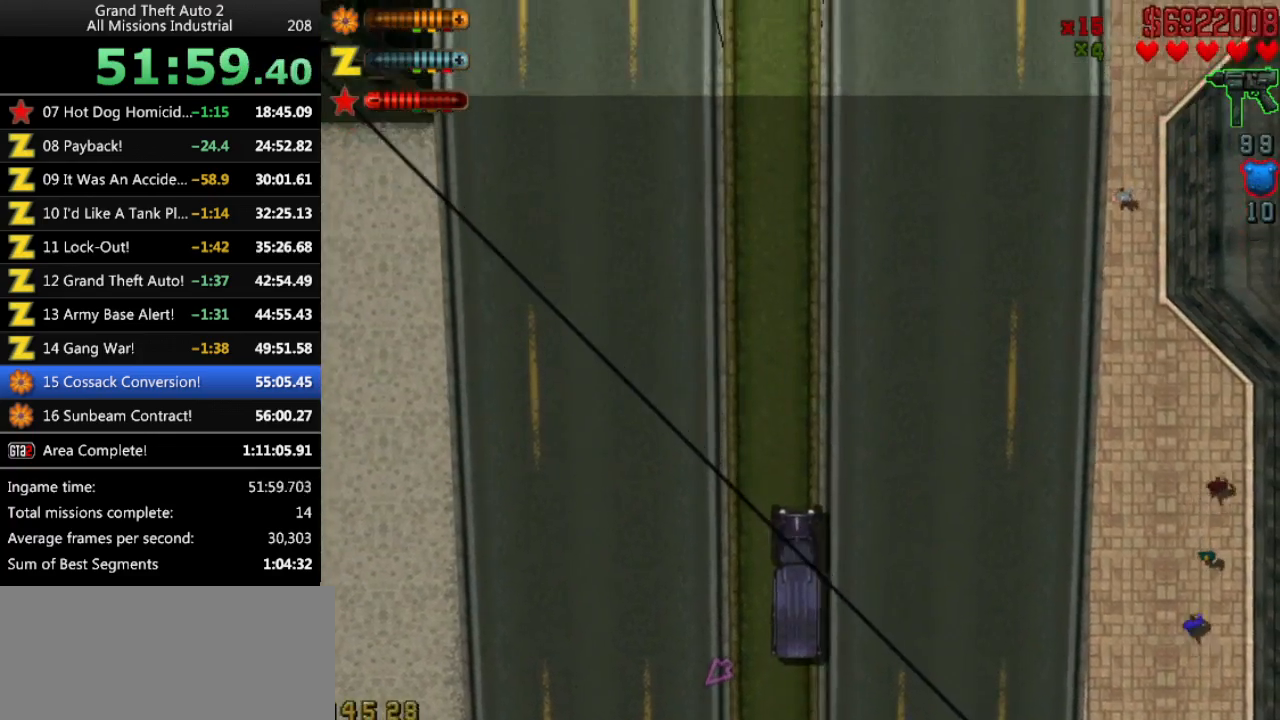
{"keys": ["up"], "events": []}
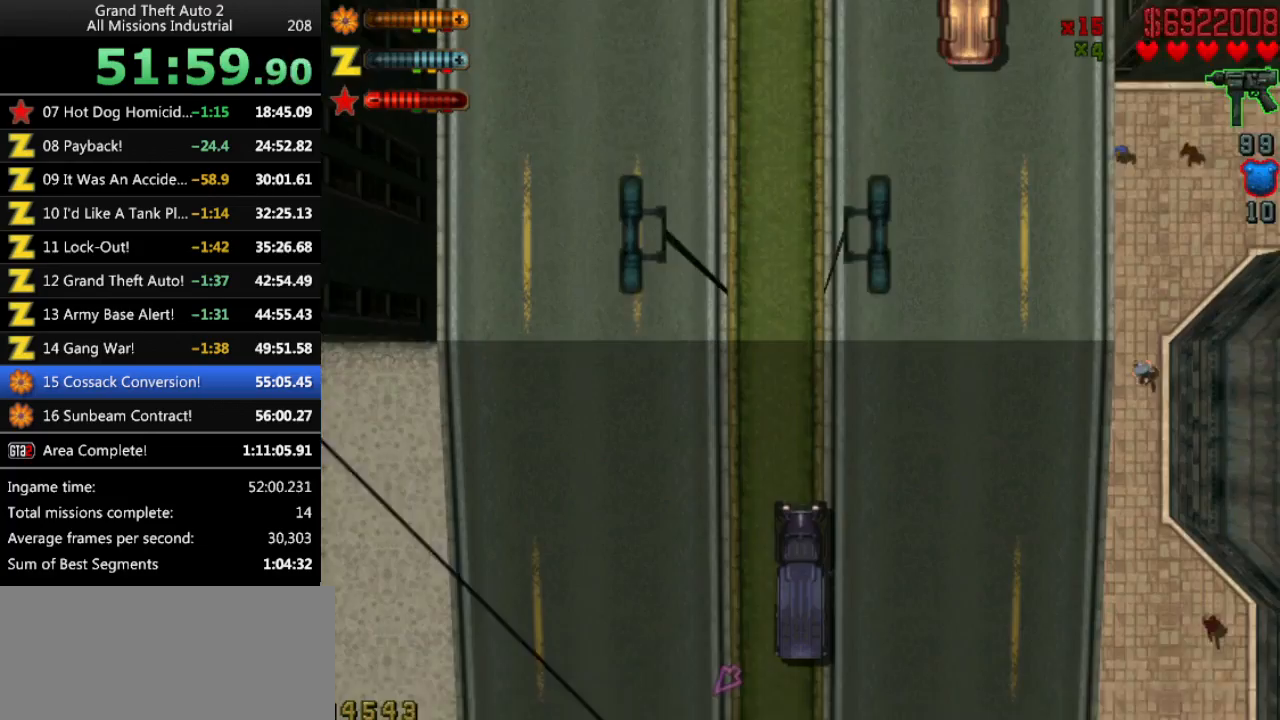
{"keys": ["up"], "events": []}
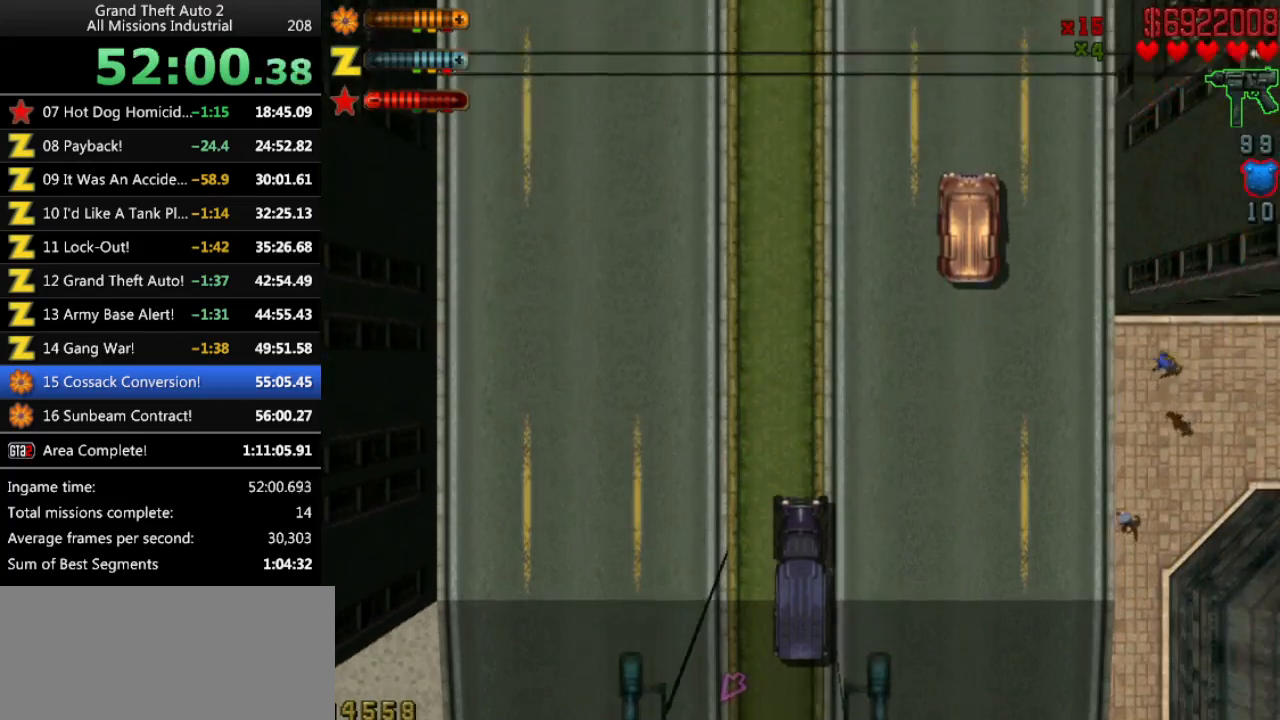
{"keys": ["up"], "events": []}
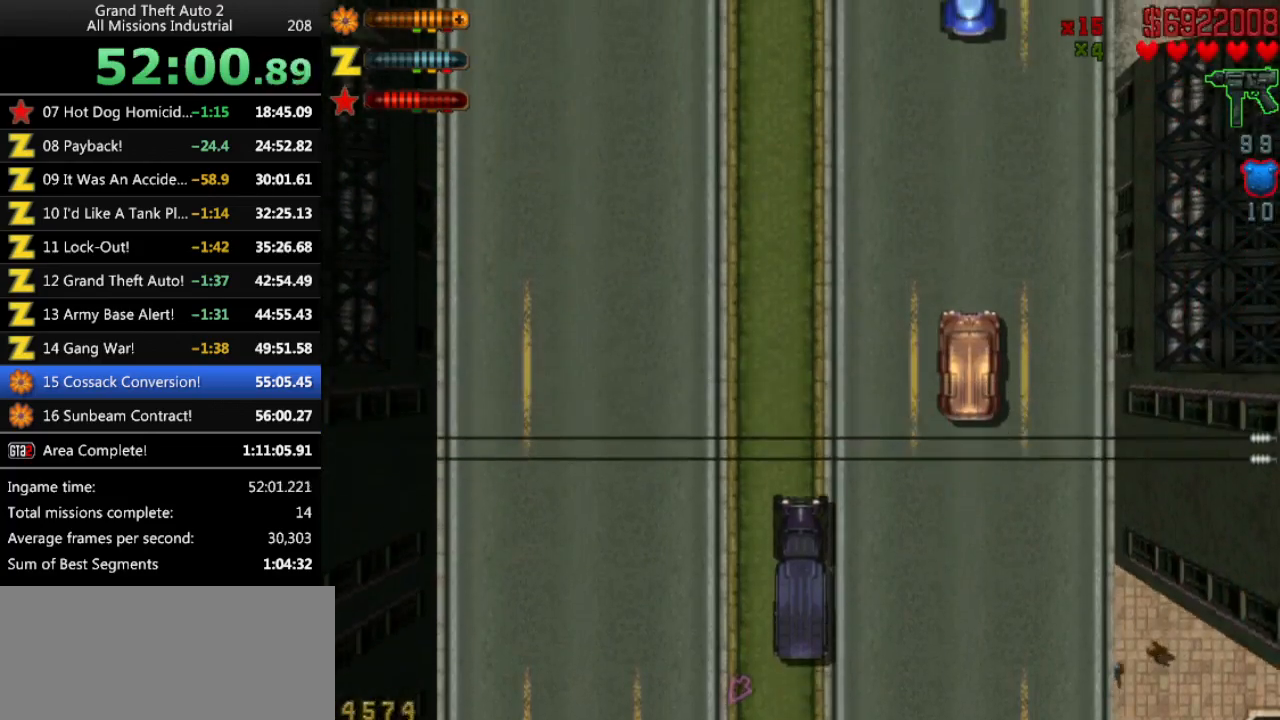
{"keys": ["up"], "events": []}
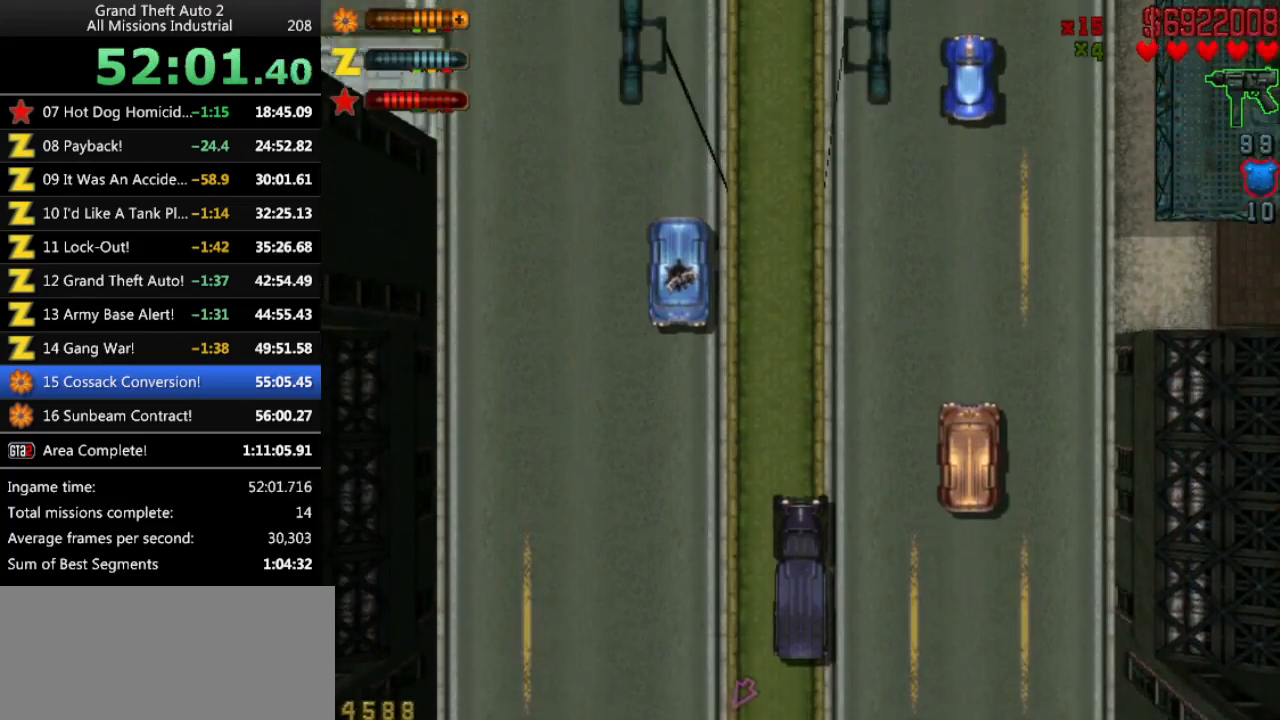
{"keys": ["left", "up"], "events": [[283, "left", "down"]]}
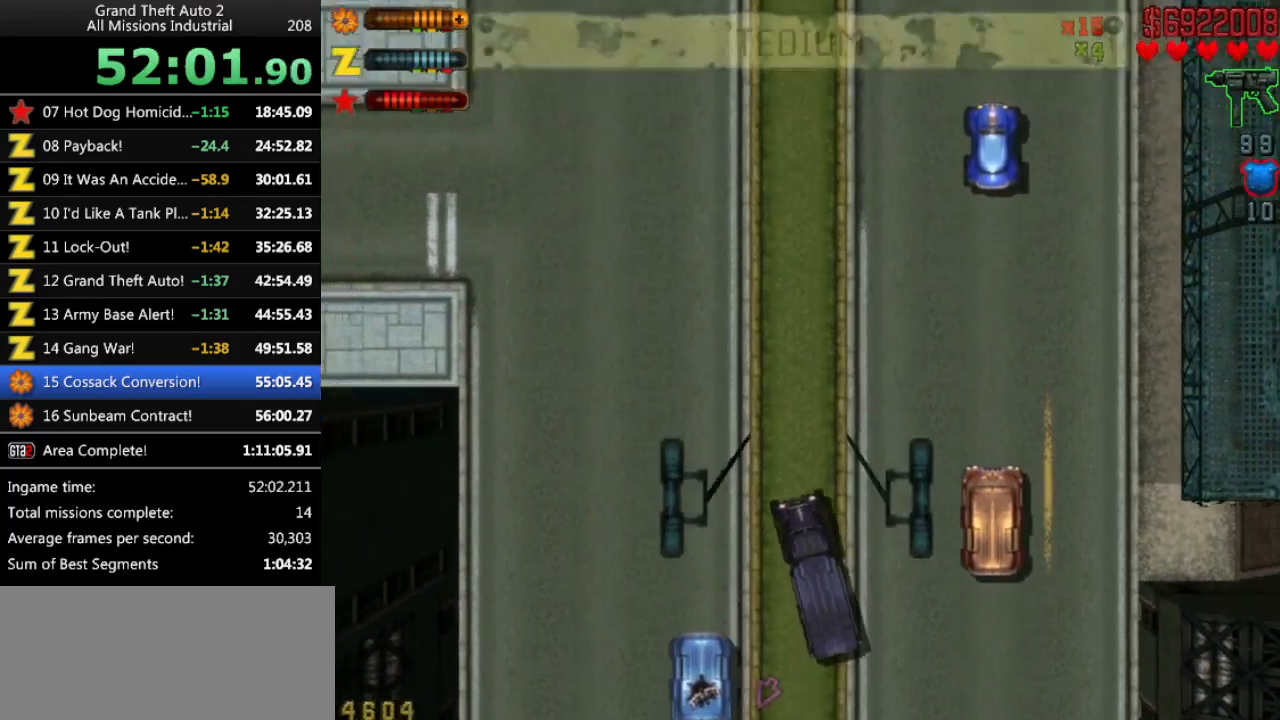
{"keys": ["left", "up"], "events": []}
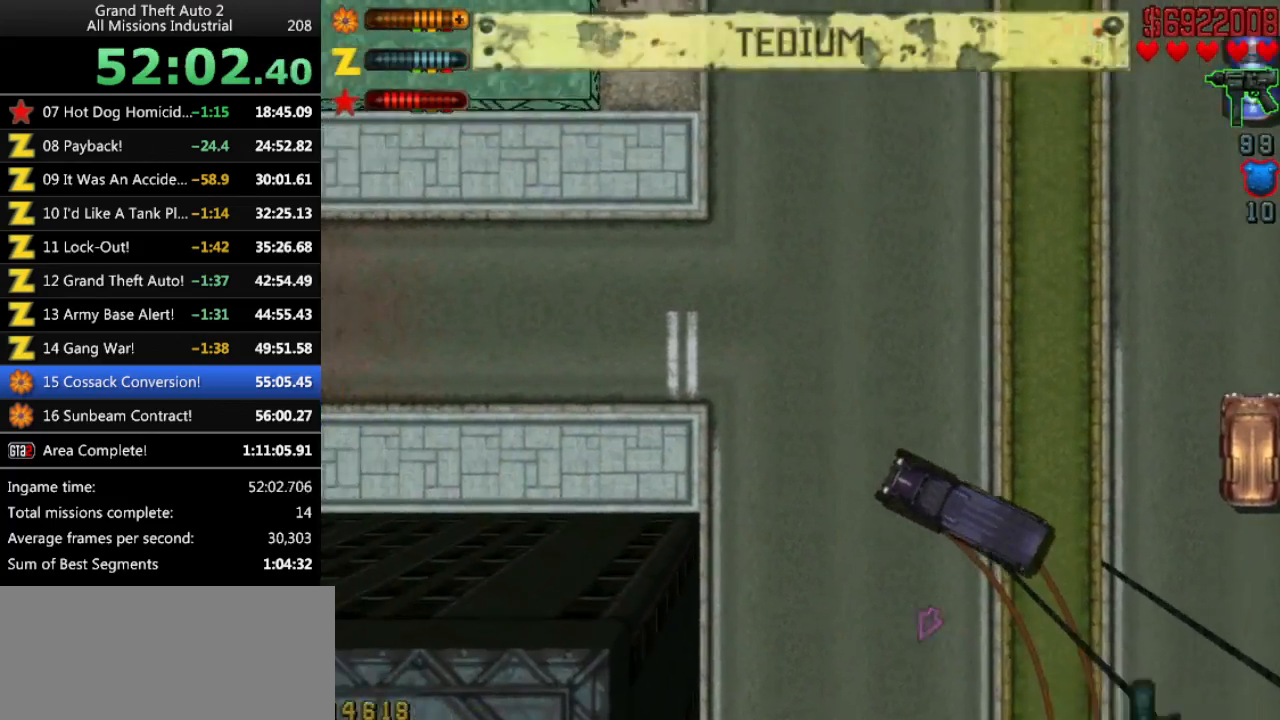
{"keys": ["up"], "events": [[33, "left", "up"], [216, "left", "down"], [400, "left", "up"]]}
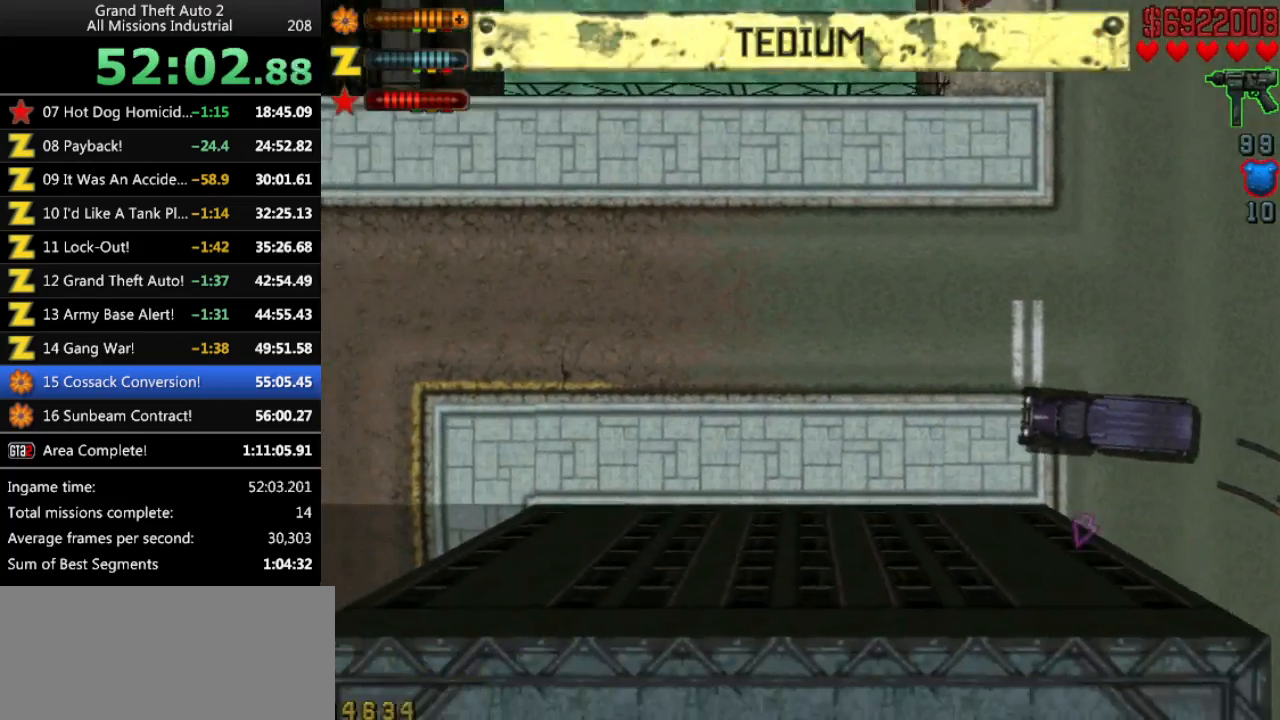
{"keys": ["up"], "events": []}
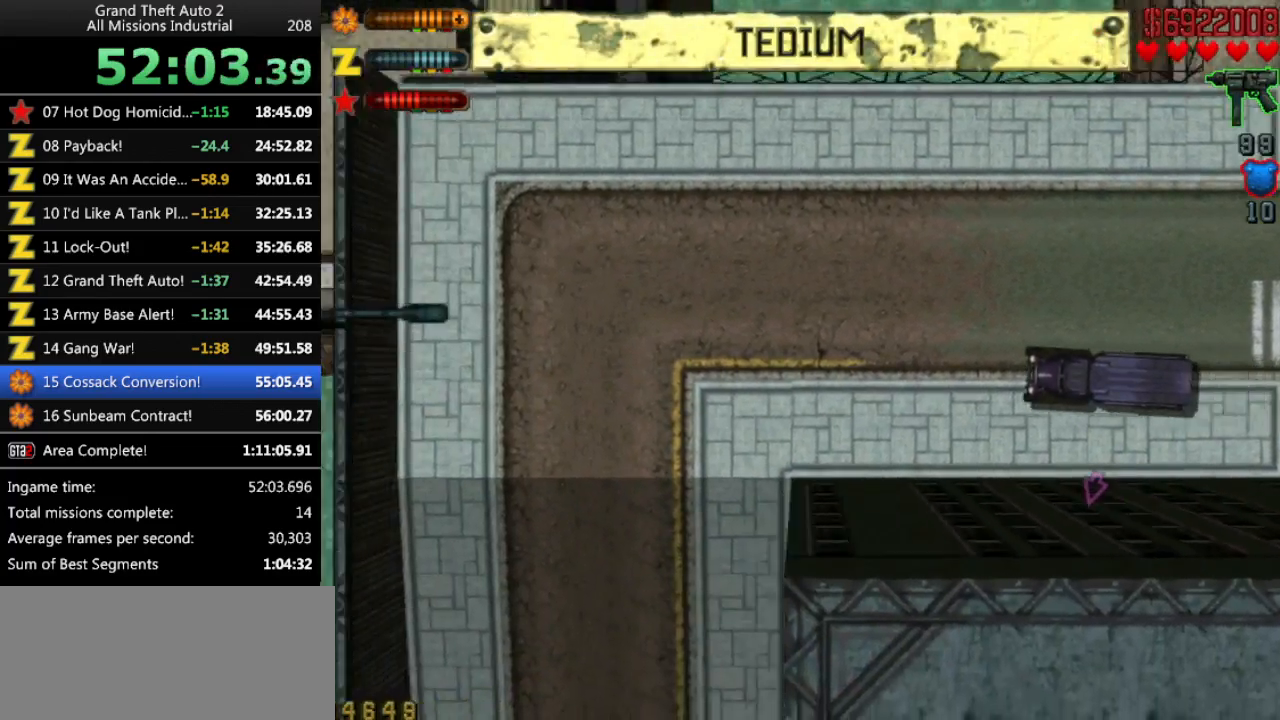
{"keys": ["left", "up"], "events": [[200, "left", "down"]]}
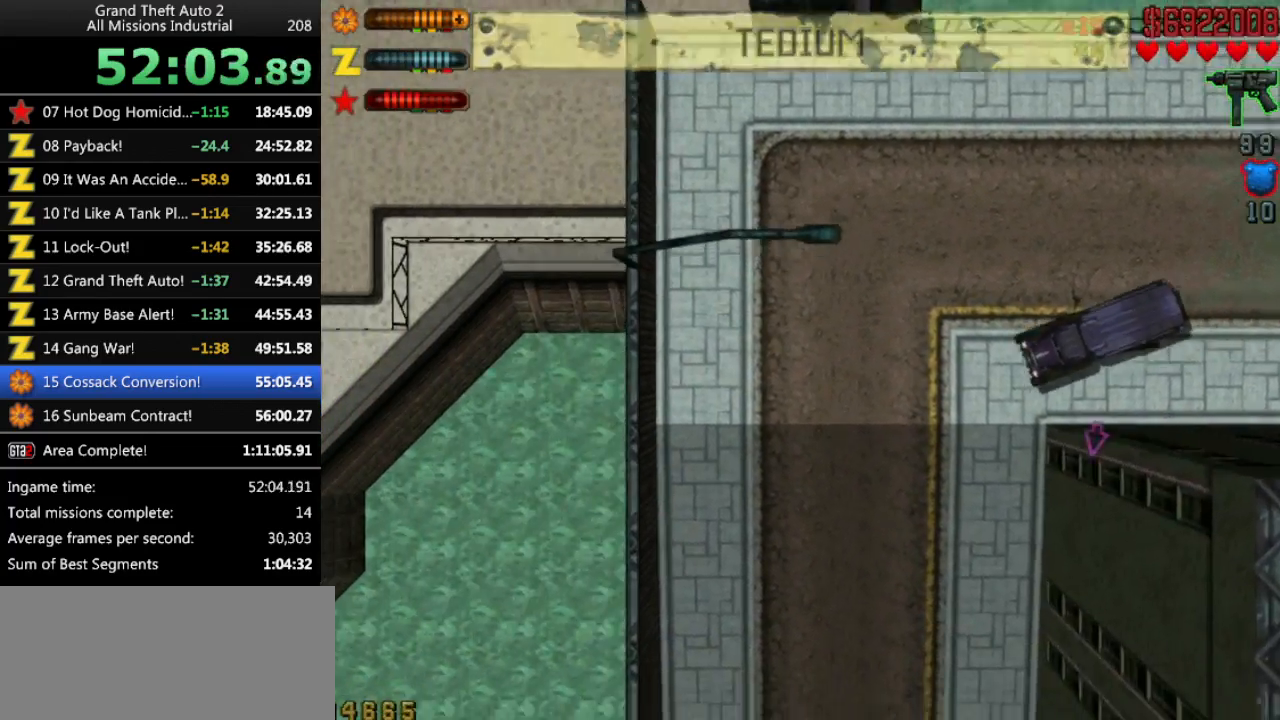
{"keys": ["up"], "events": [[500, "left", "up"]]}
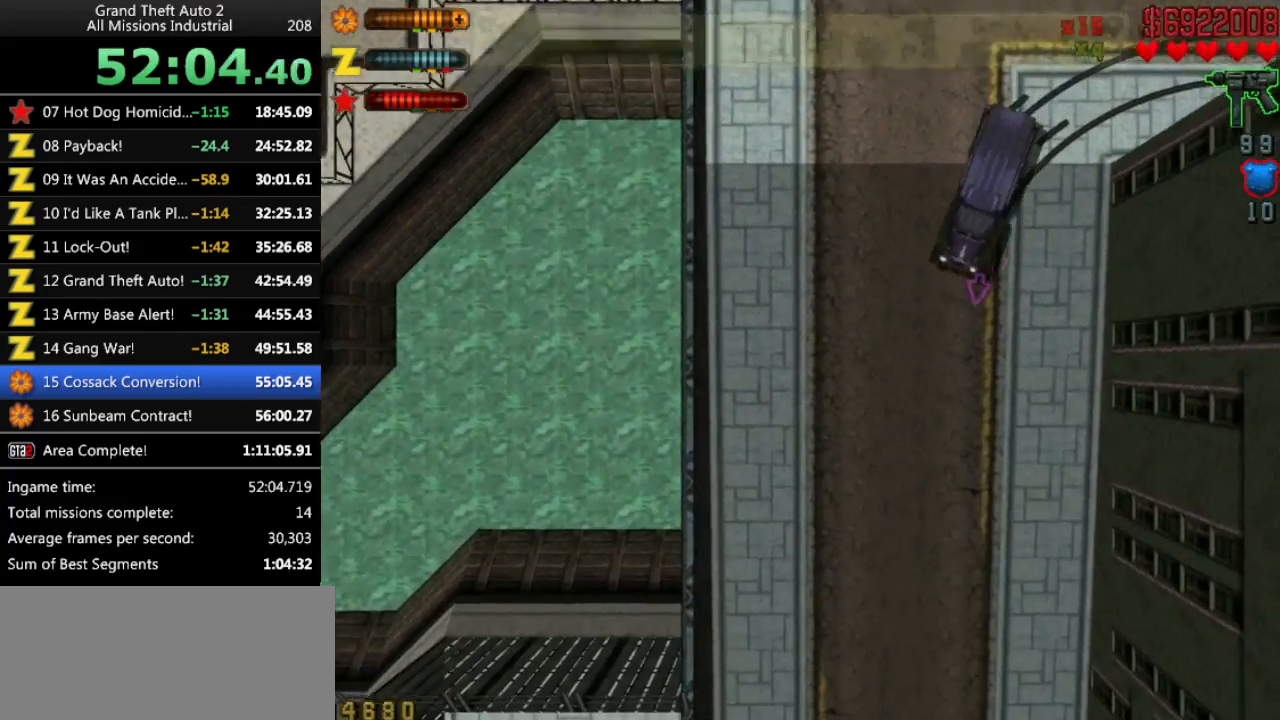
{"keys": ["left", "up"], "events": [[500, "left", "down"]]}
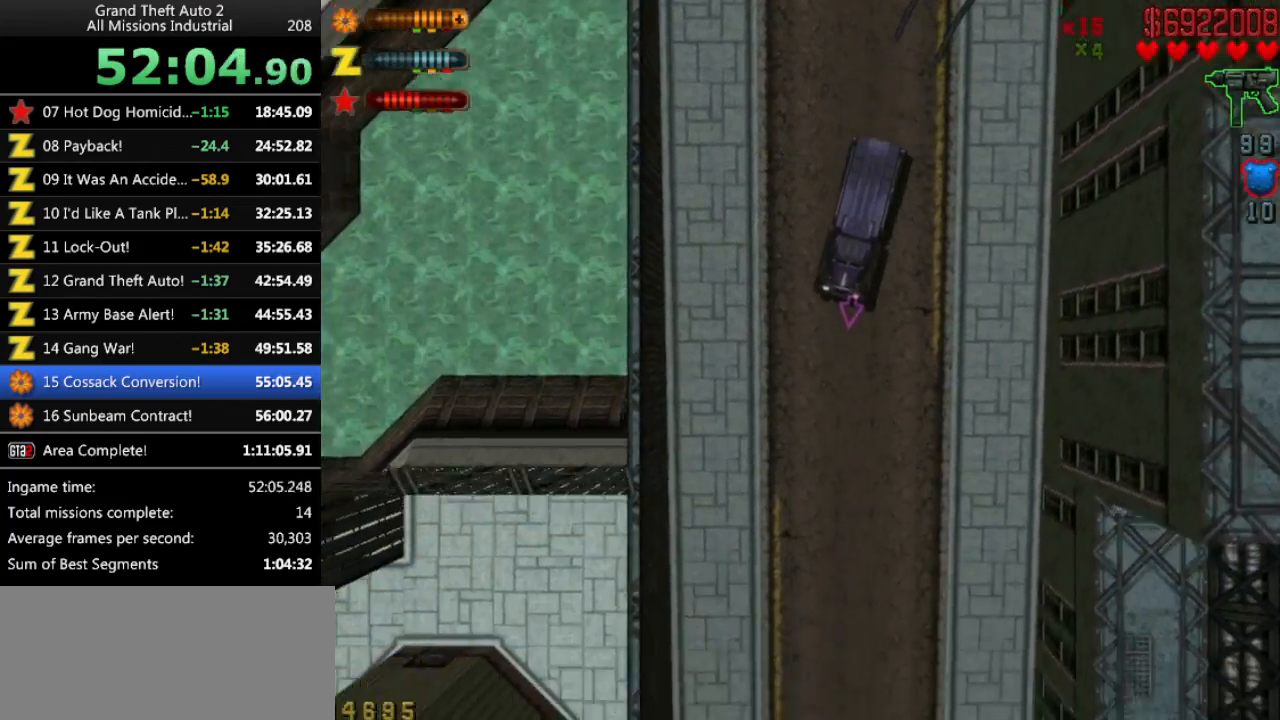
{"keys": ["up"], "events": [[100, "left", "up"]]}
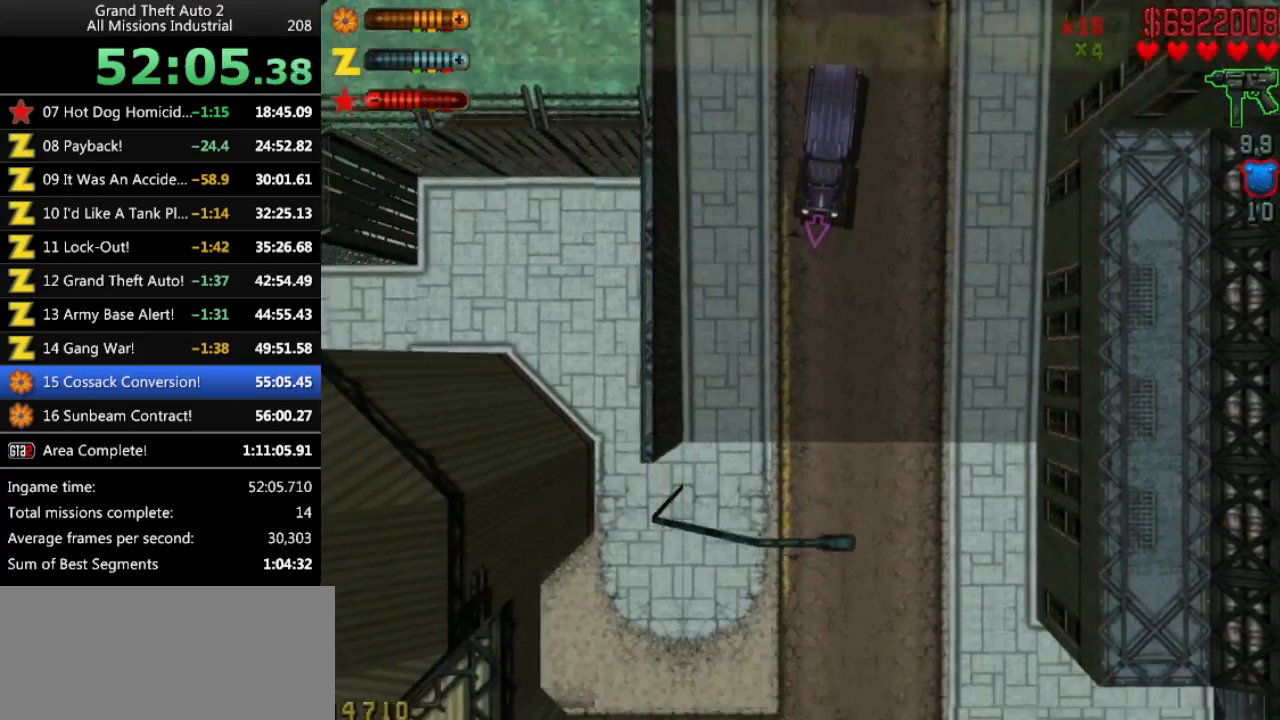
{"keys": ["up"], "events": [[350, "right", "down"], [400, "right", "up"]]}
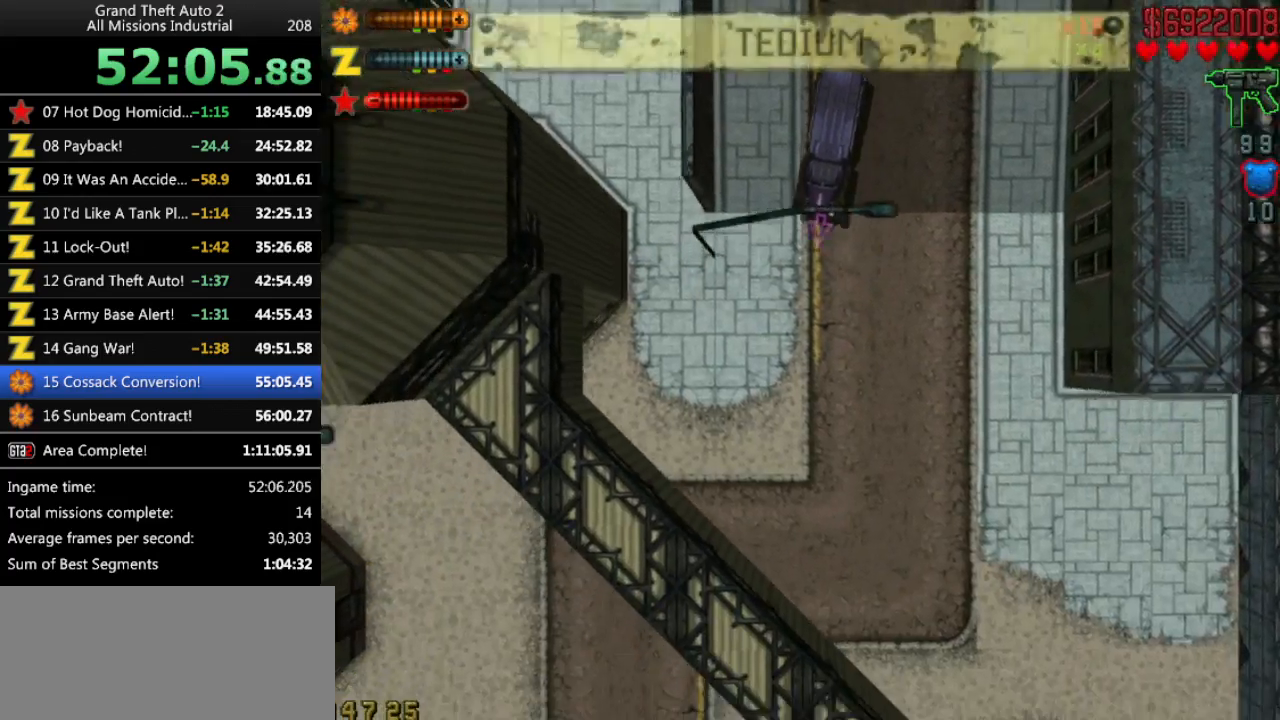
{"keys": ["right", "up"], "events": [[466, "right", "down"]]}
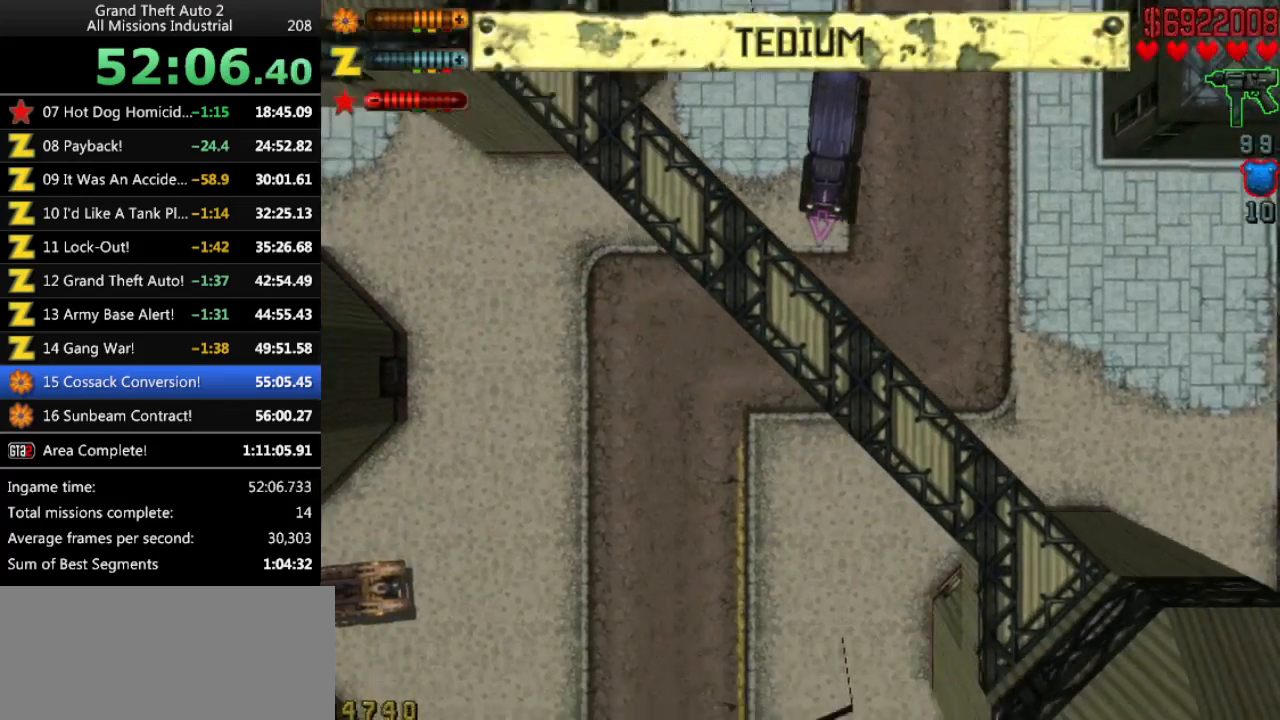
{"keys": ["up"], "events": [[150, "right", "up"]]}
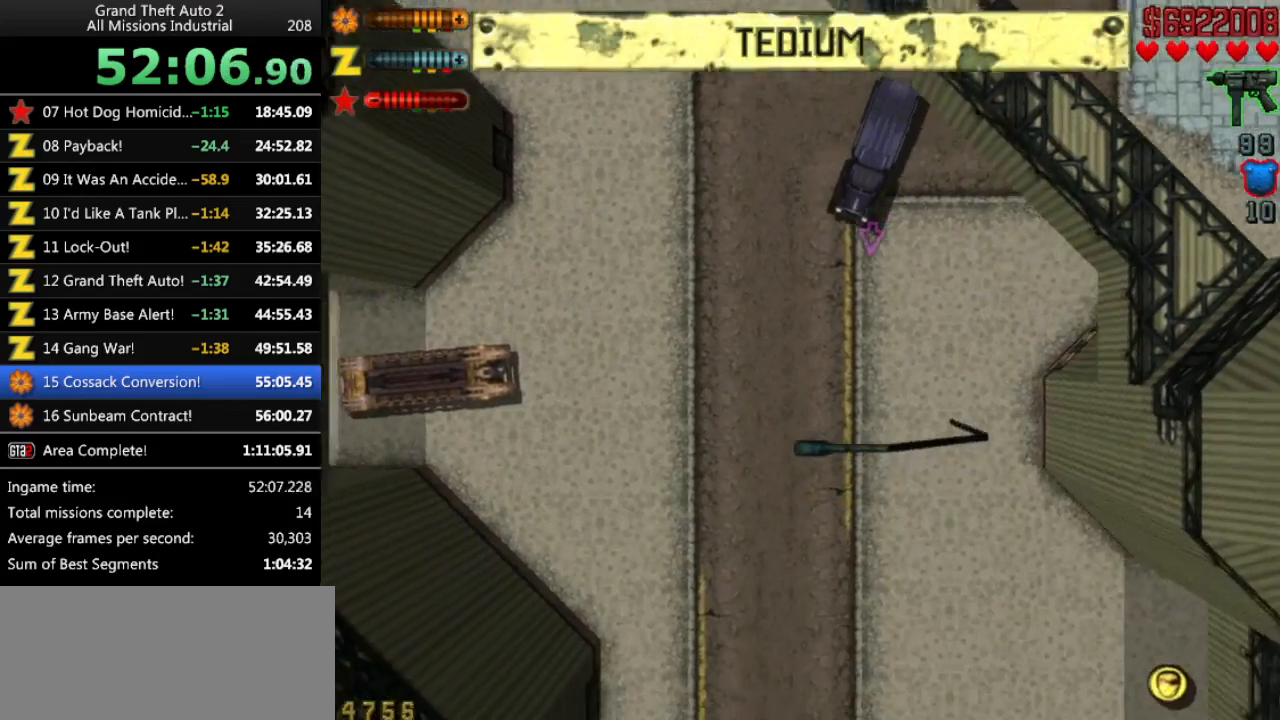
{"keys": ["up"], "events": []}
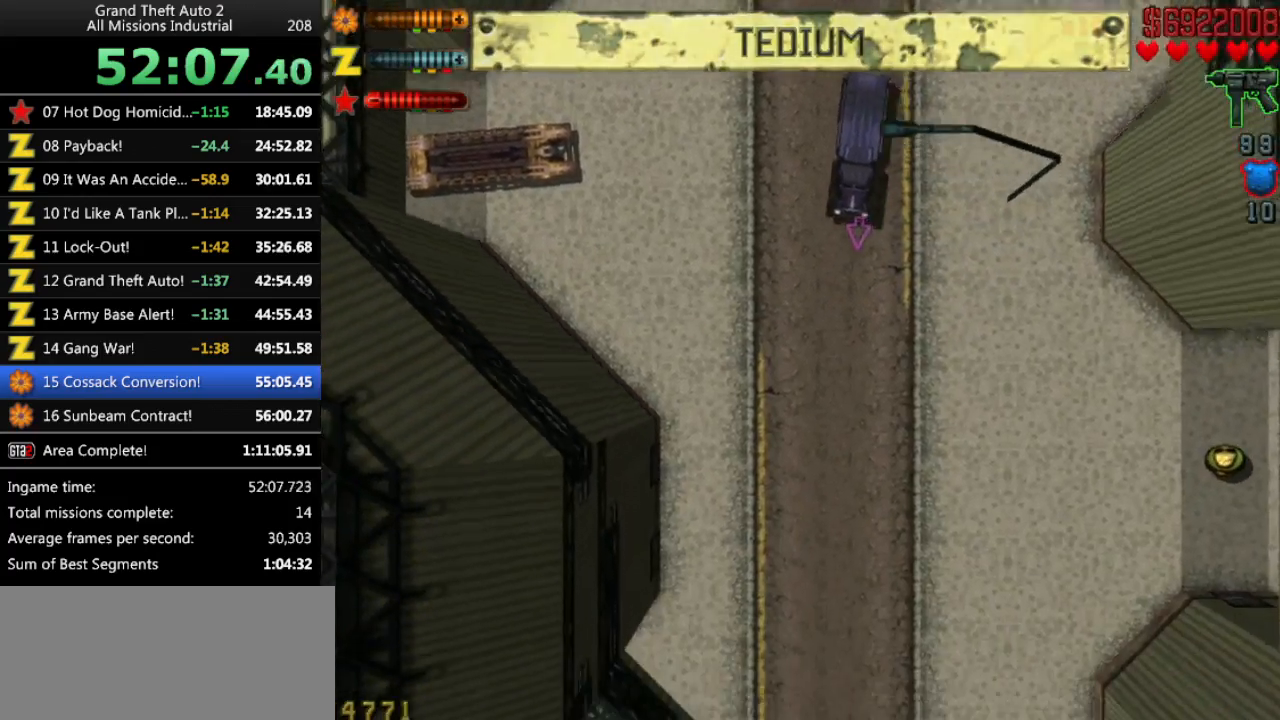
{"keys": ["up"], "events": [[83, "right", "down"], [183, "right", "up"]]}
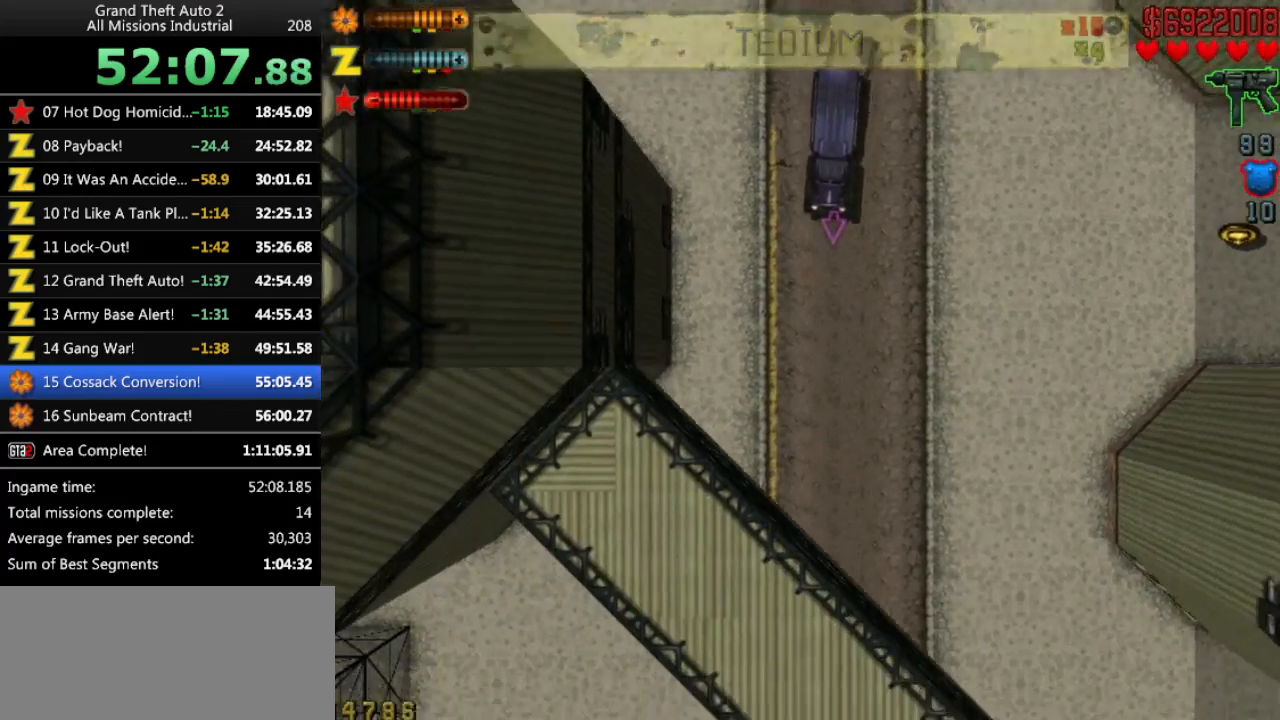
{"keys": ["up"], "events": [[100, "right", "down"], [200, "right", "up"]]}
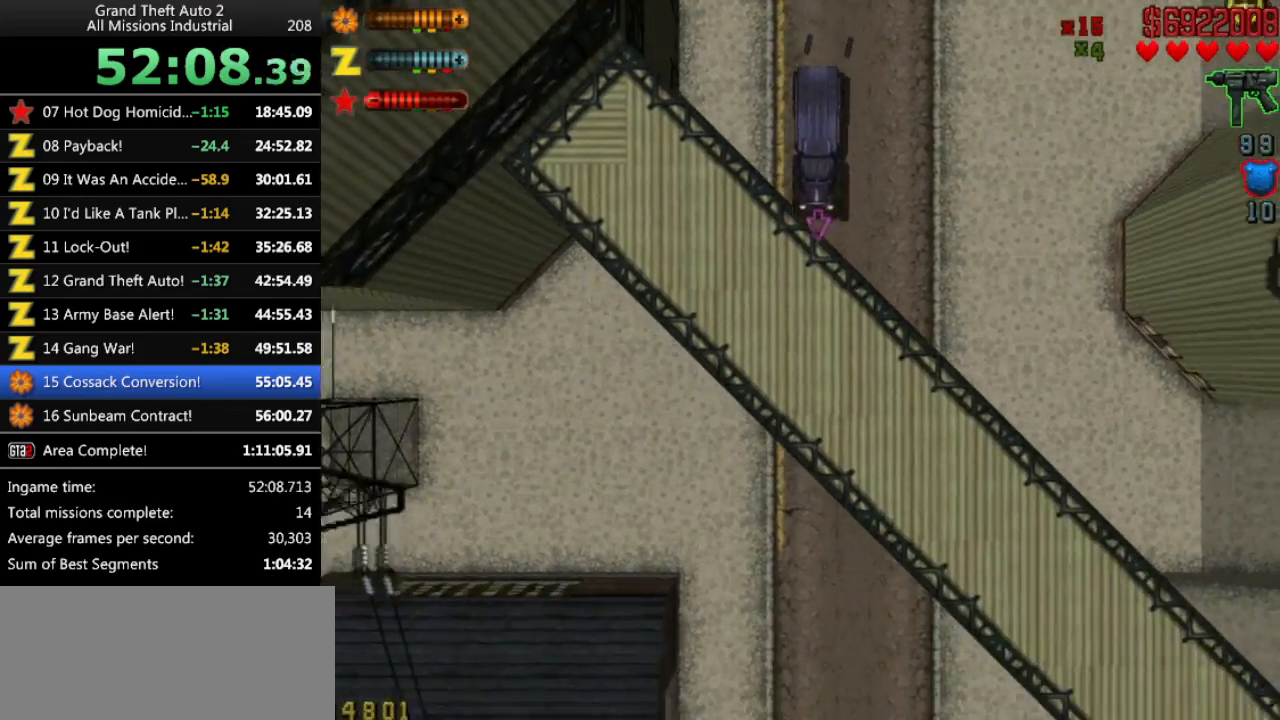
{"keys": ["c", "up"], "events": [[300, "c", "down"]]}
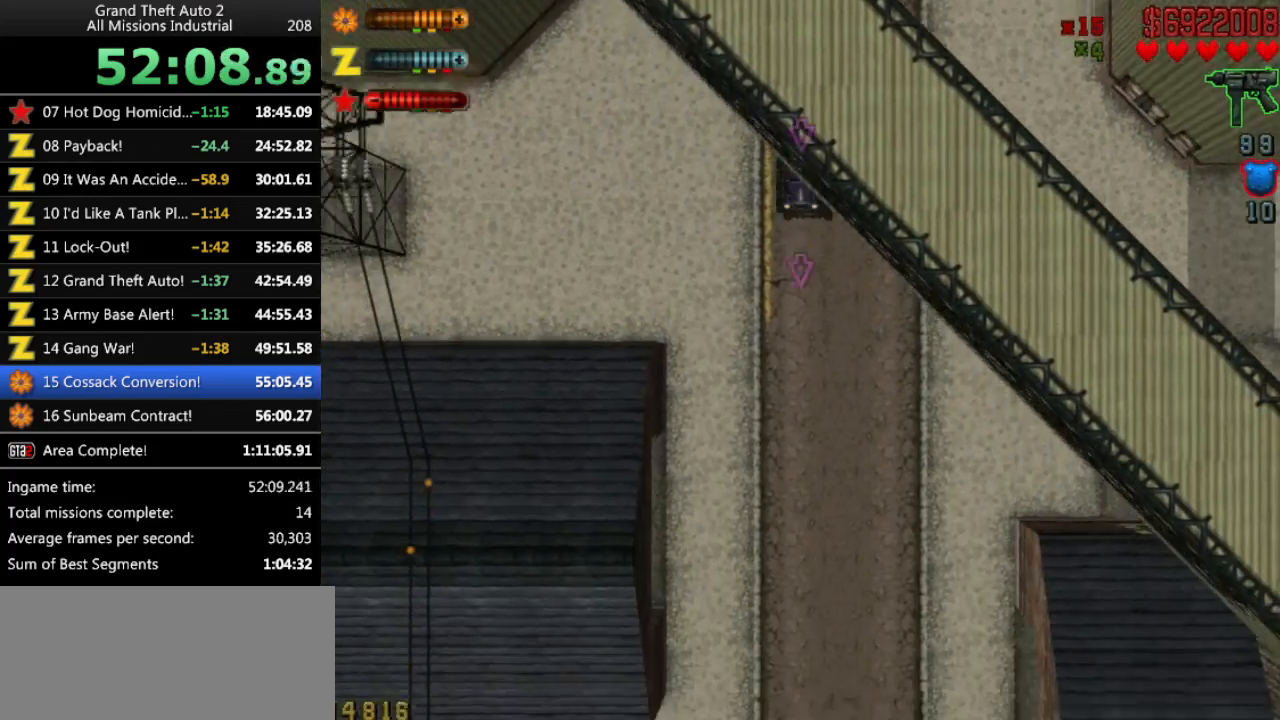
{"keys": ["c", "up"], "events": []}
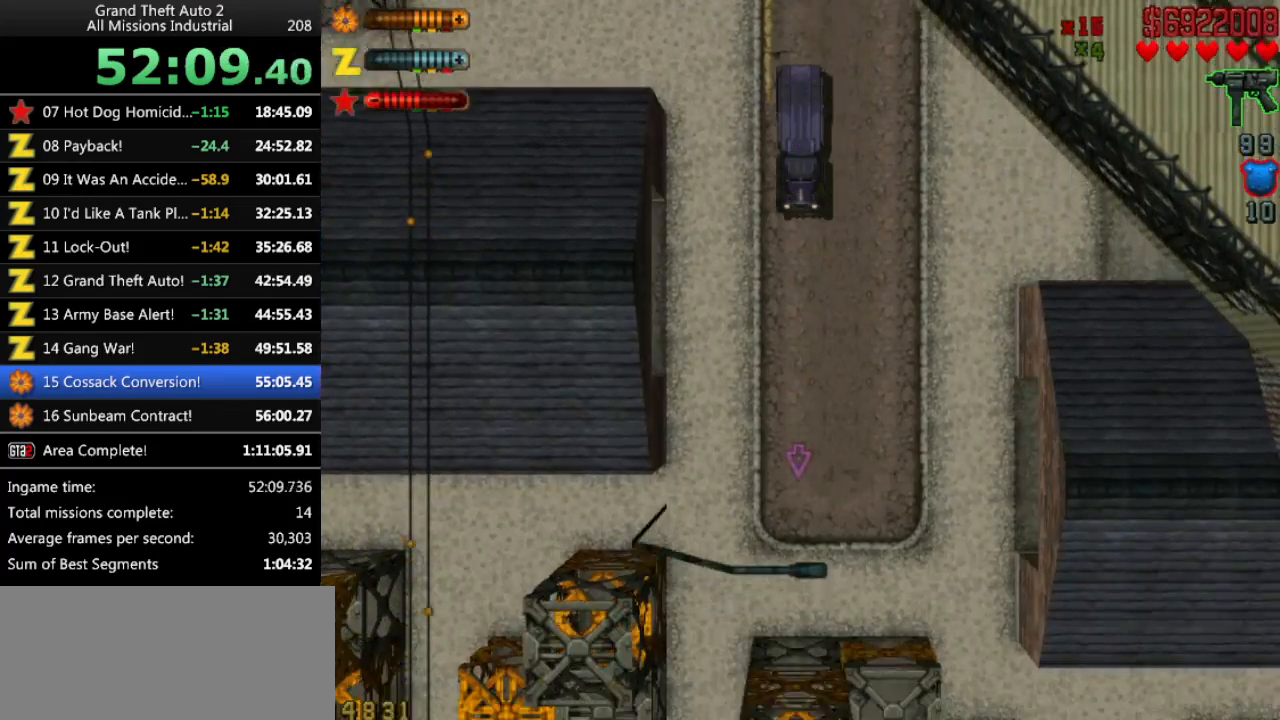
{"keys": ["c", "left"], "events": [[150, "left", "down"], [283, "up", "up"]]}
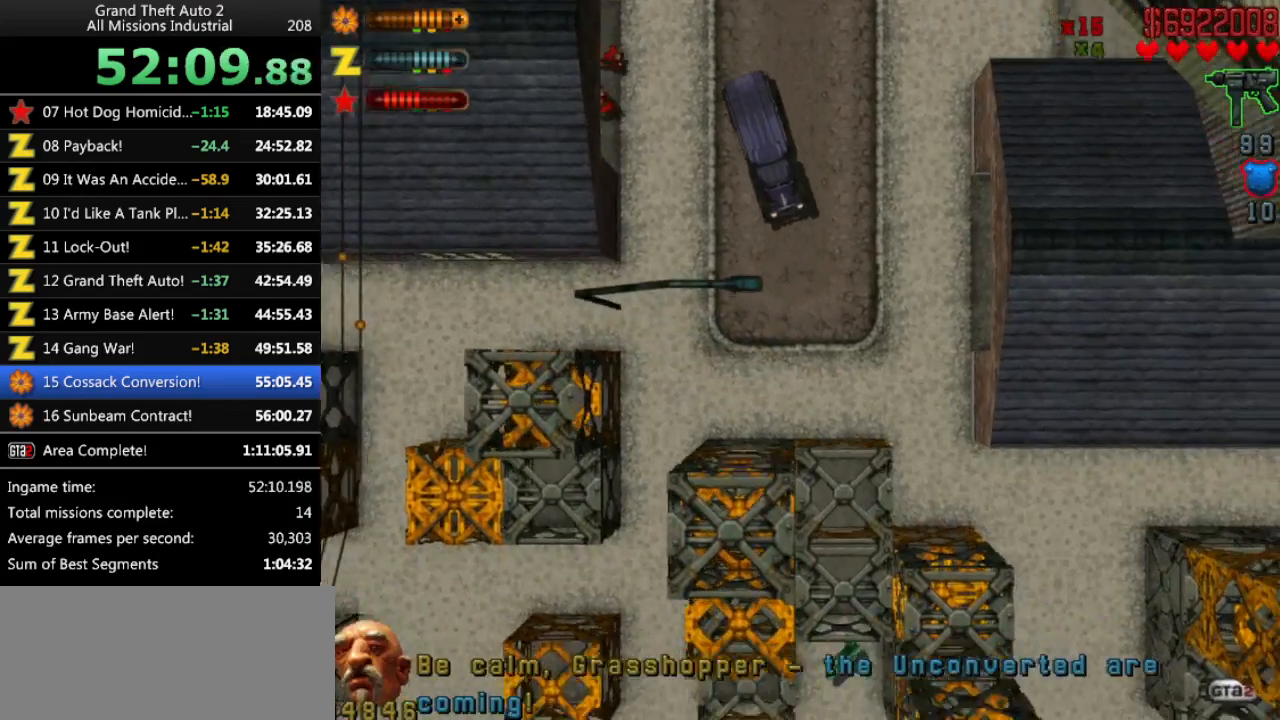
{"keys": ["c", "down", "right"], "events": [[16, "down", "down"], [116, "left", "up"], [116, "right", "down"]]}
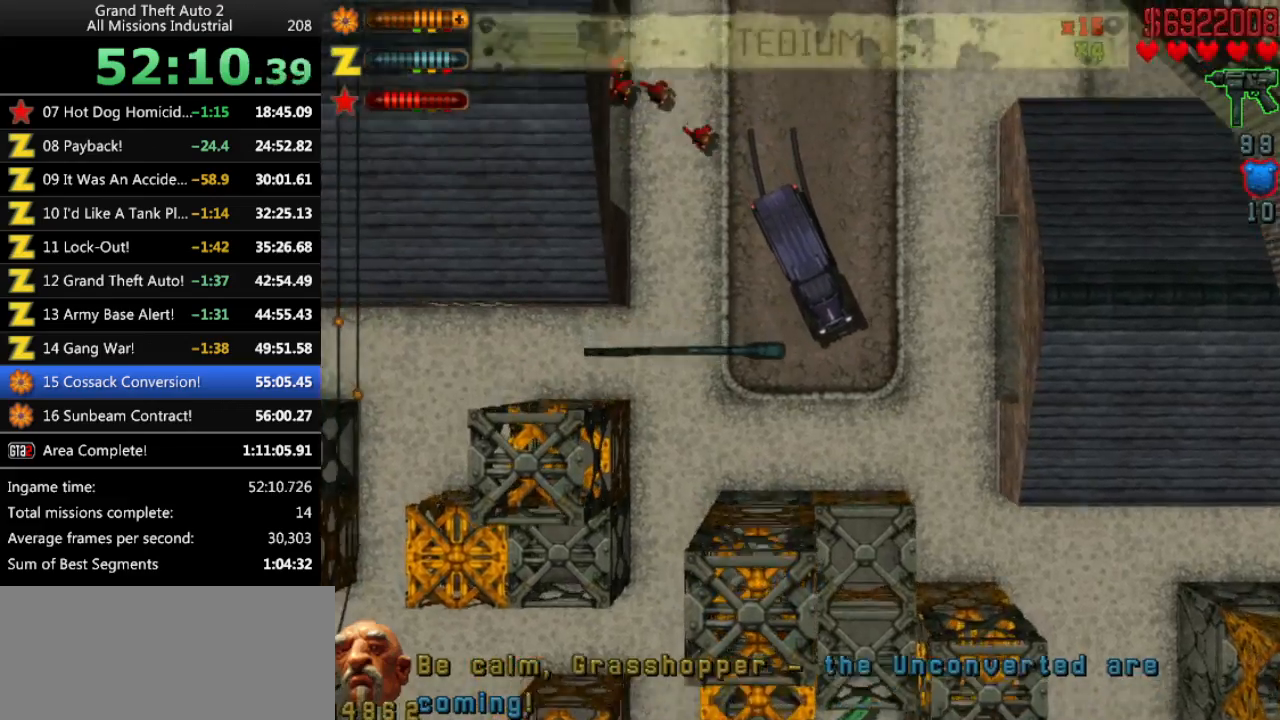
{"keys": ["down", "right"], "events": [[116, "c", "up"]]}
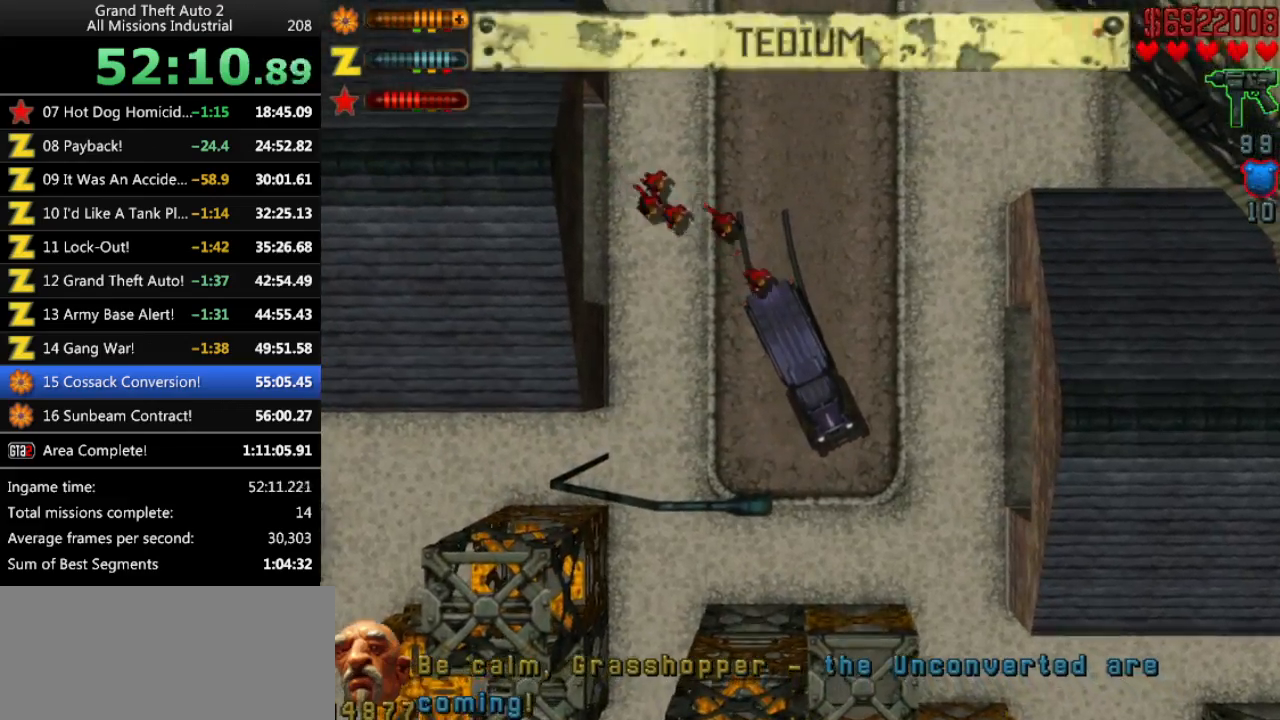
{"keys": ["down", "right"], "events": []}
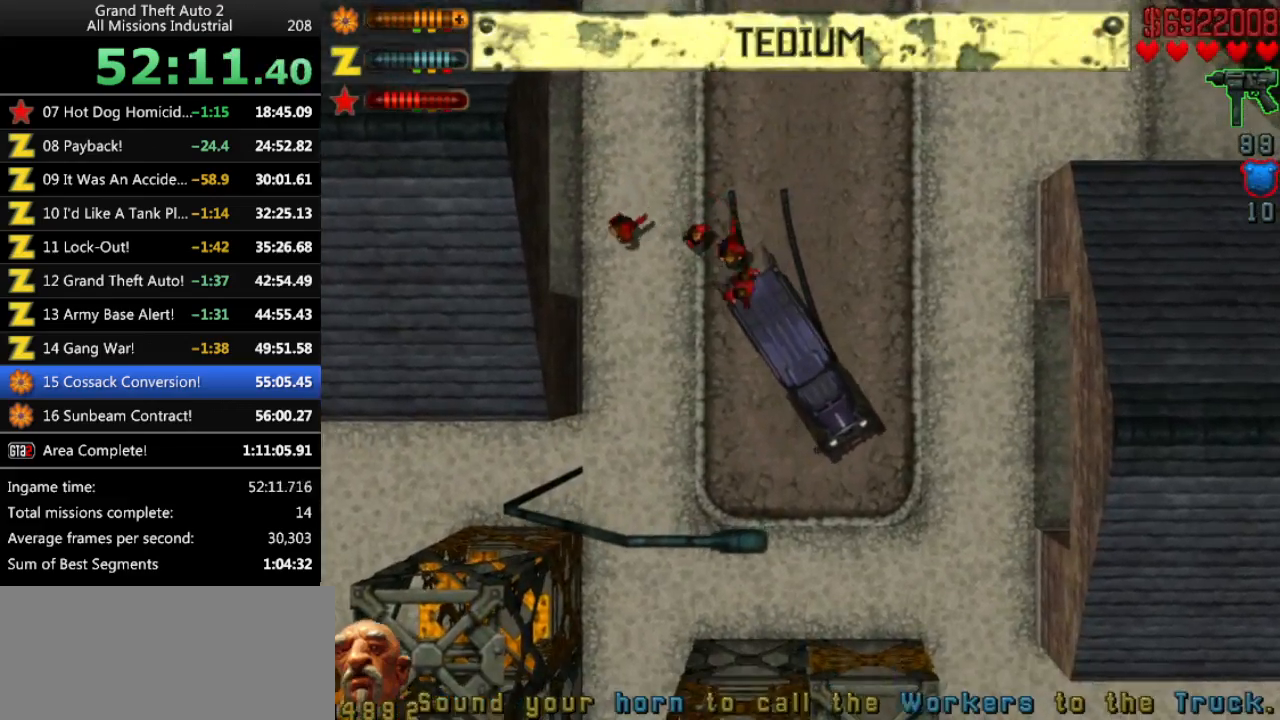
{"keys": ["right"], "events": [[66, "down", "up"]]}
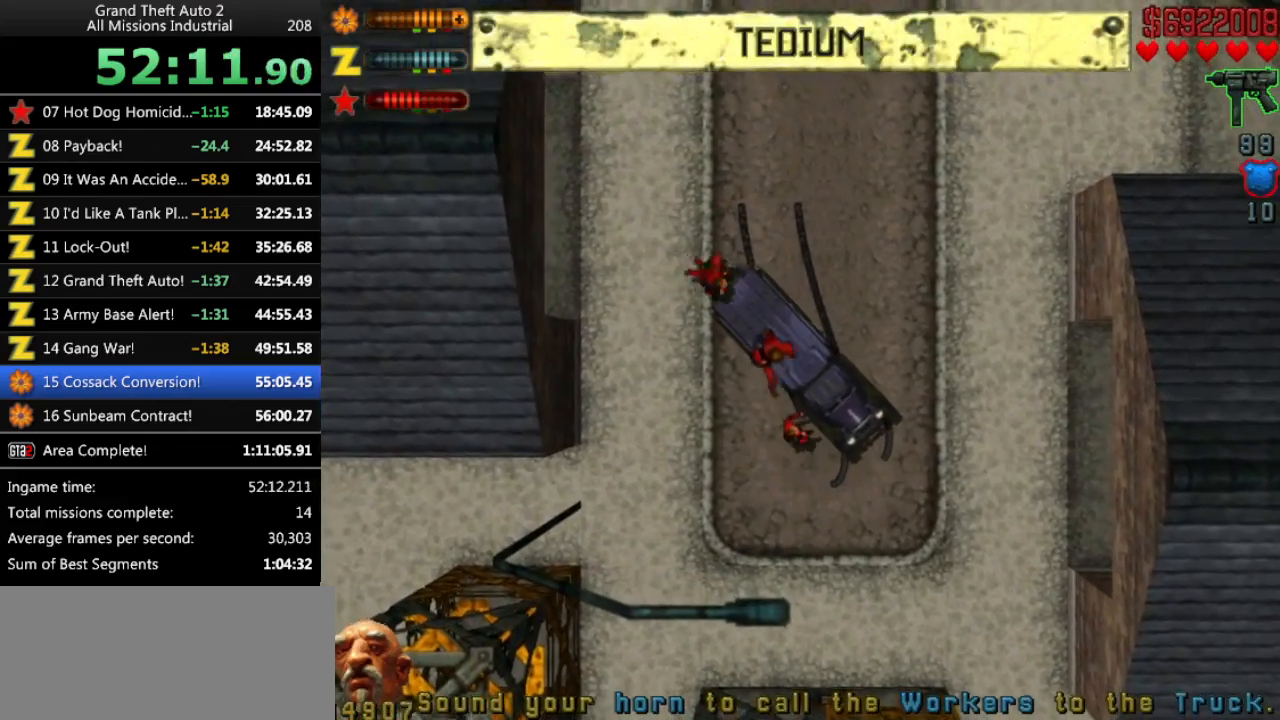
{"keys": [], "events": [[500, "right", "up"]]}
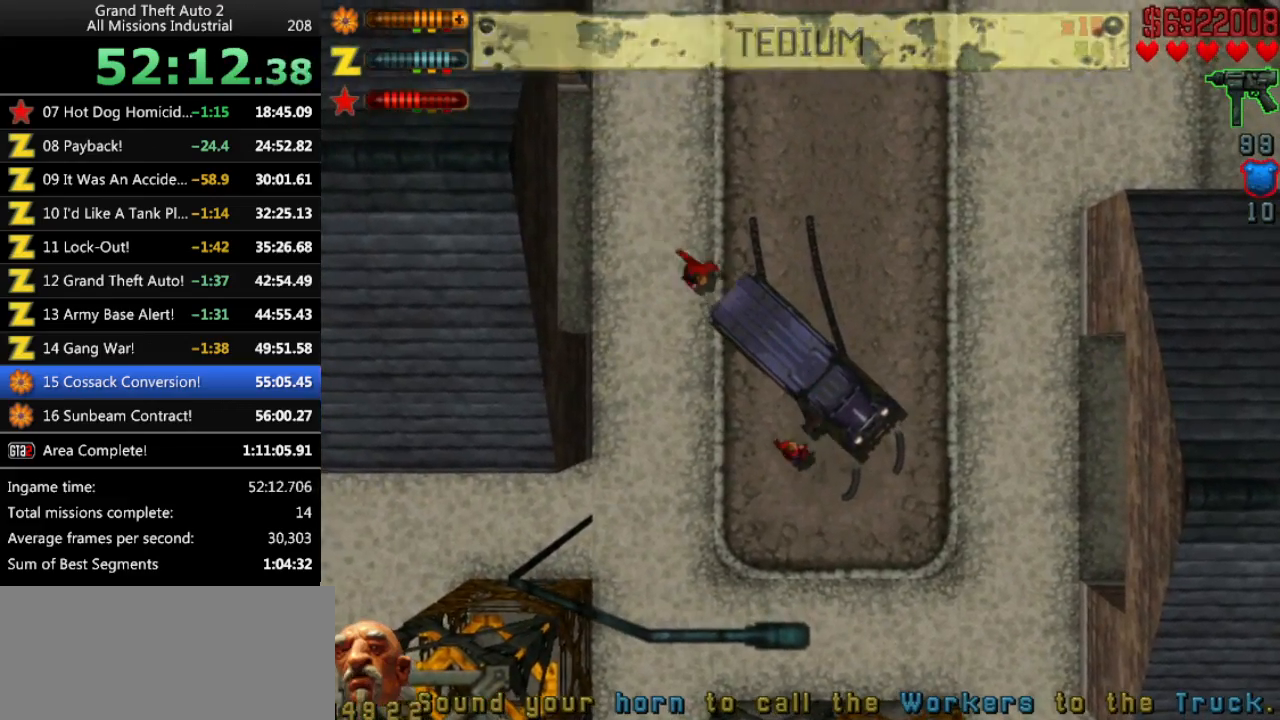
{"keys": ["left"], "events": [[83, "left", "down"], [183, "up", "down"], [316, "up", "up"]]}
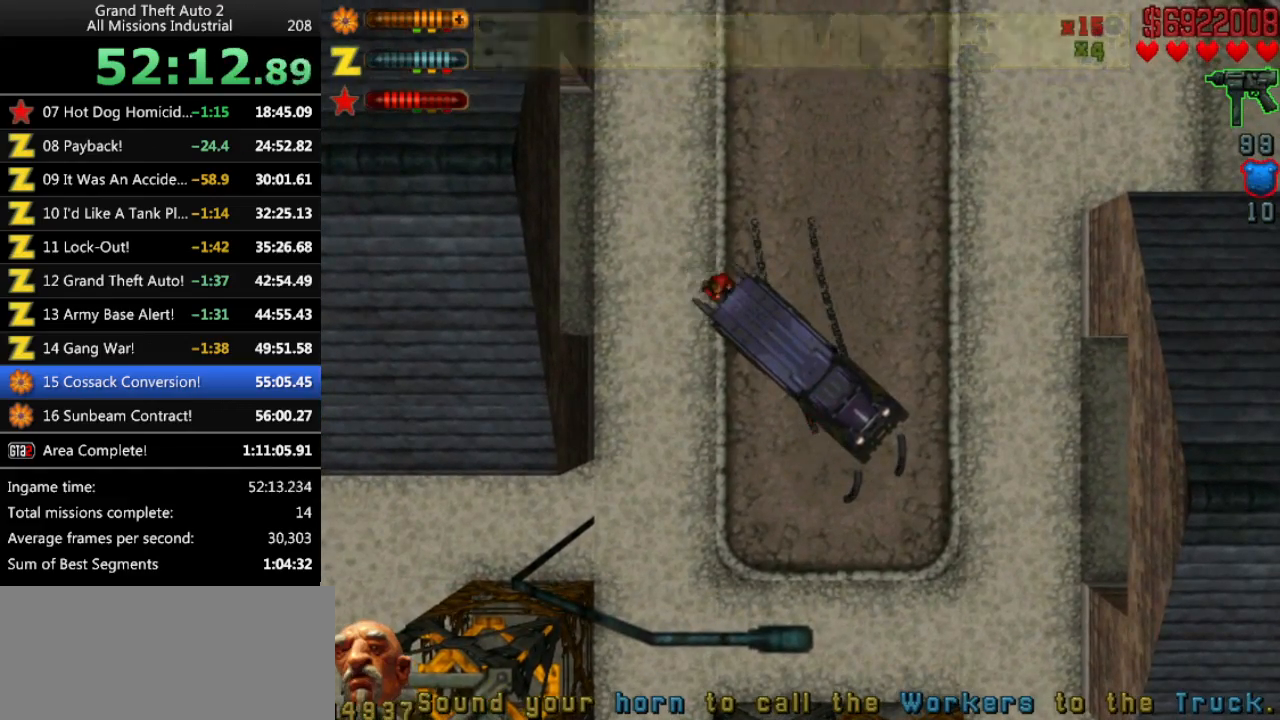
{"keys": ["left"], "events": [[66, "up", "down"], [433, "up", "up"]]}